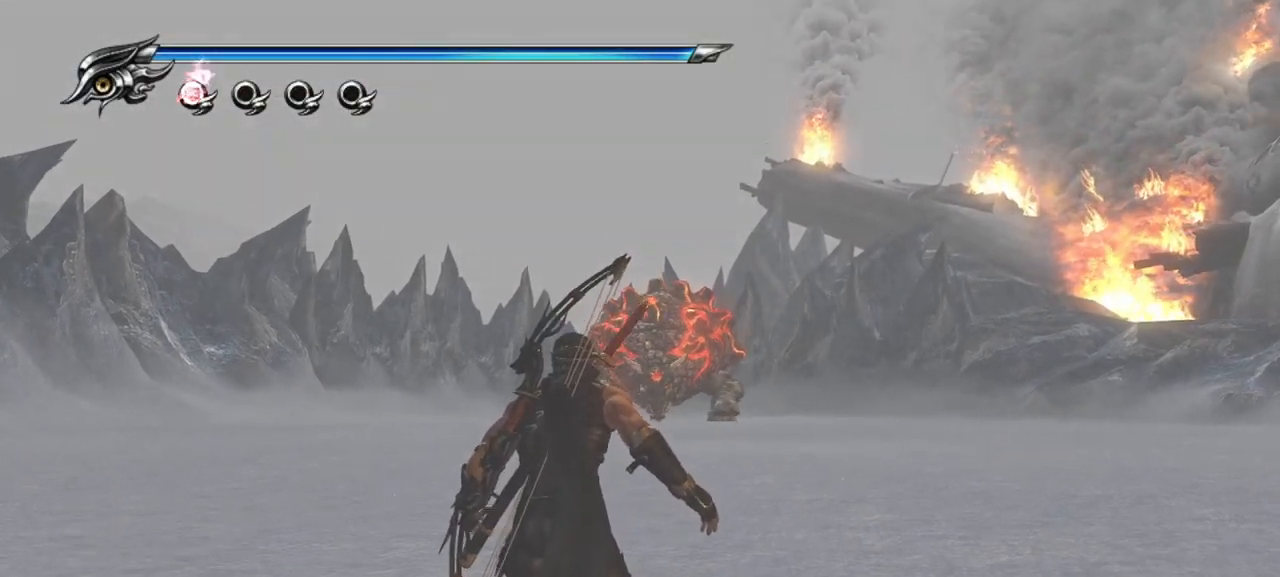
Gameplay with a controller (PlayStation layout); each line is a JSON object with the inputs held at the frame after it. "events" lists button and stick changes between this image and that frame as [ms after this image, input, new state], when the widget could be followed in between. Not read: L3 R3.
{"buttons": ["L1"], "left_stick": "up-left", "right_stick": "center", "events": [[67, "left_stick", "up-left"], [200, "L1", "down"]]}
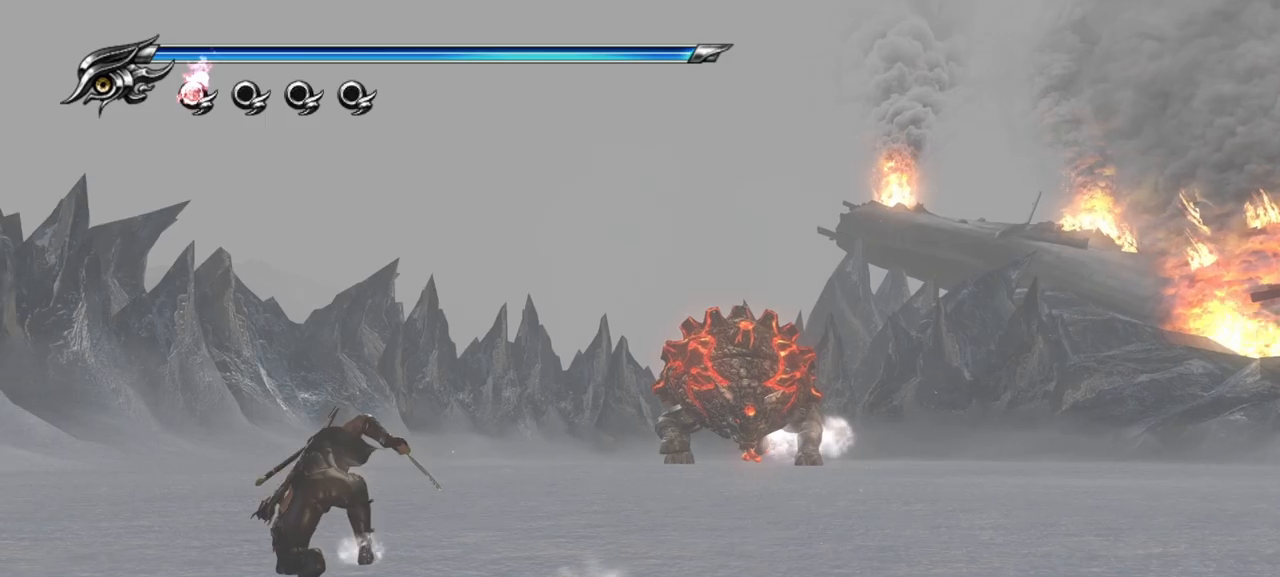
{"buttons": ["L2"], "left_stick": "center", "right_stick": "center", "events": [[117, "L1", "up"], [200, "L2", "down"], [467, "left_stick", "center"]]}
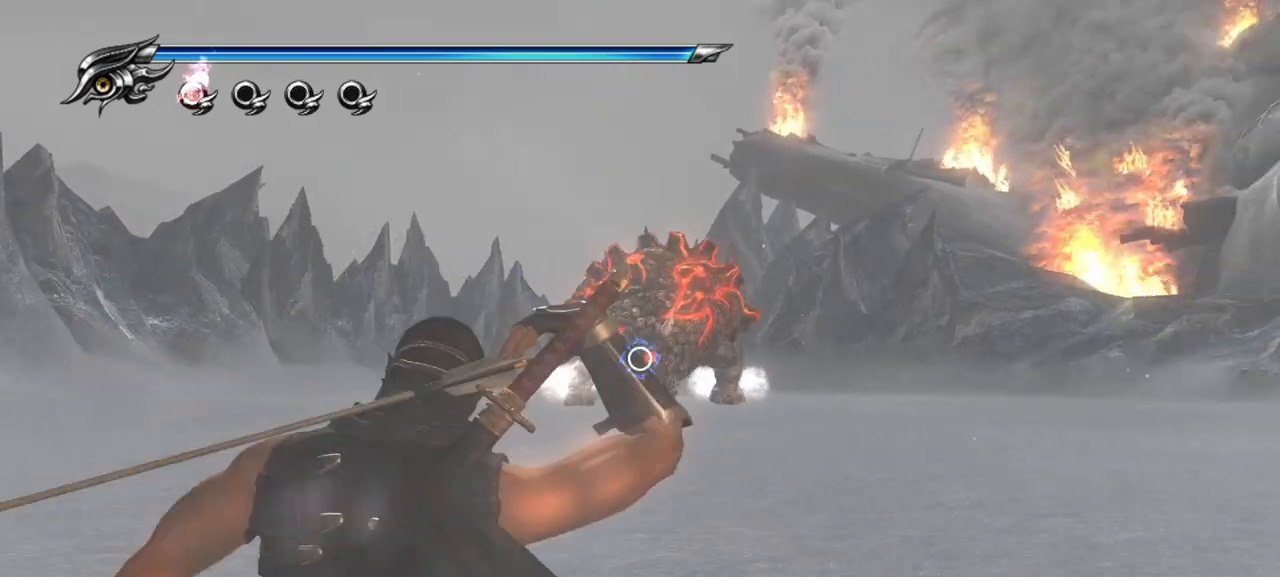
{"buttons": ["L2", "R2"], "left_stick": "center", "right_stick": "center", "events": [[200, "R2", "down"], [383, "R2", "up"], [450, "R2", "down"]]}
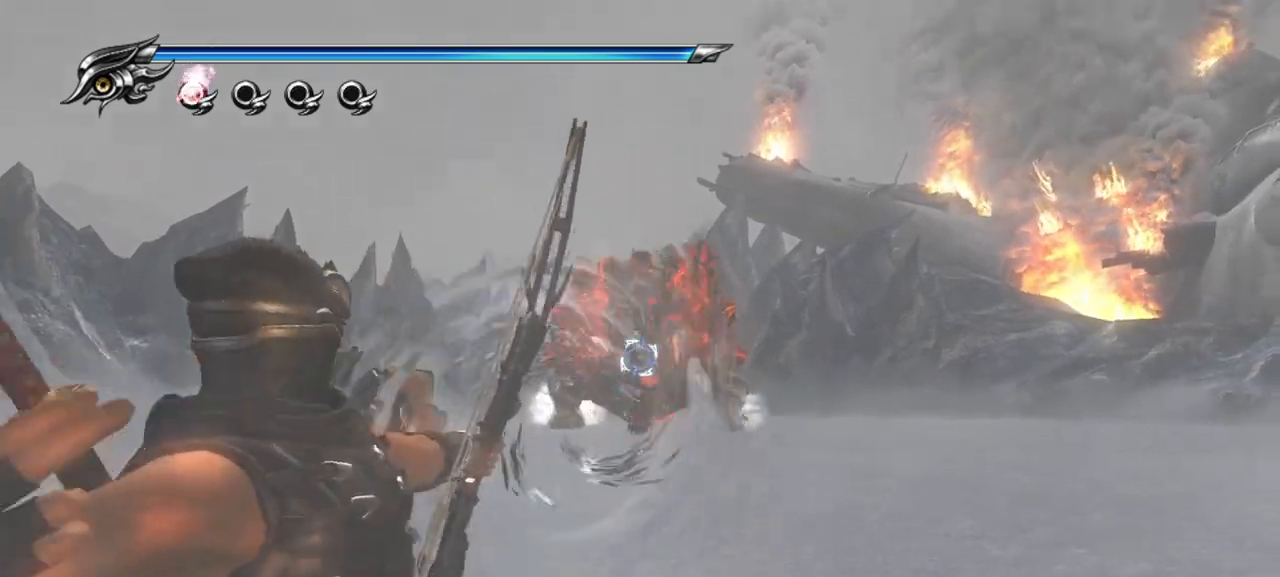
{"buttons": ["L2", "R2"], "left_stick": "center", "right_stick": "center", "events": [[83, "R2", "up"], [233, "R2", "down"], [367, "R2", "up"], [433, "R2", "down"]]}
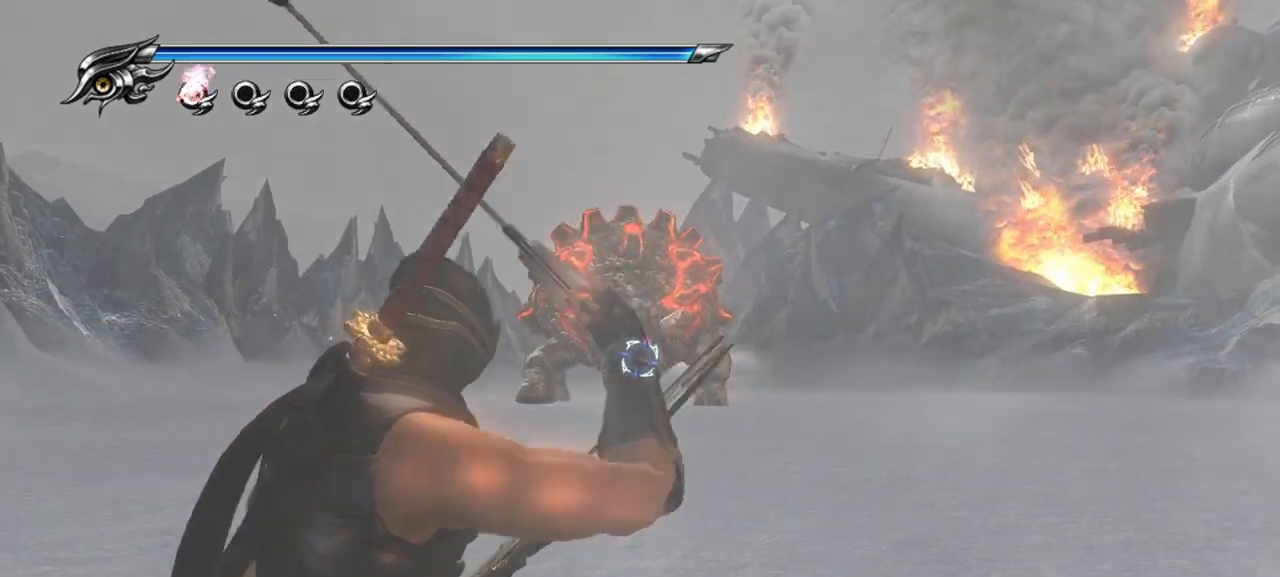
{"buttons": ["L2"], "left_stick": "center", "right_stick": "center", "events": [[217, "R2", "up"], [283, "R2", "down"], [417, "R2", "up"]]}
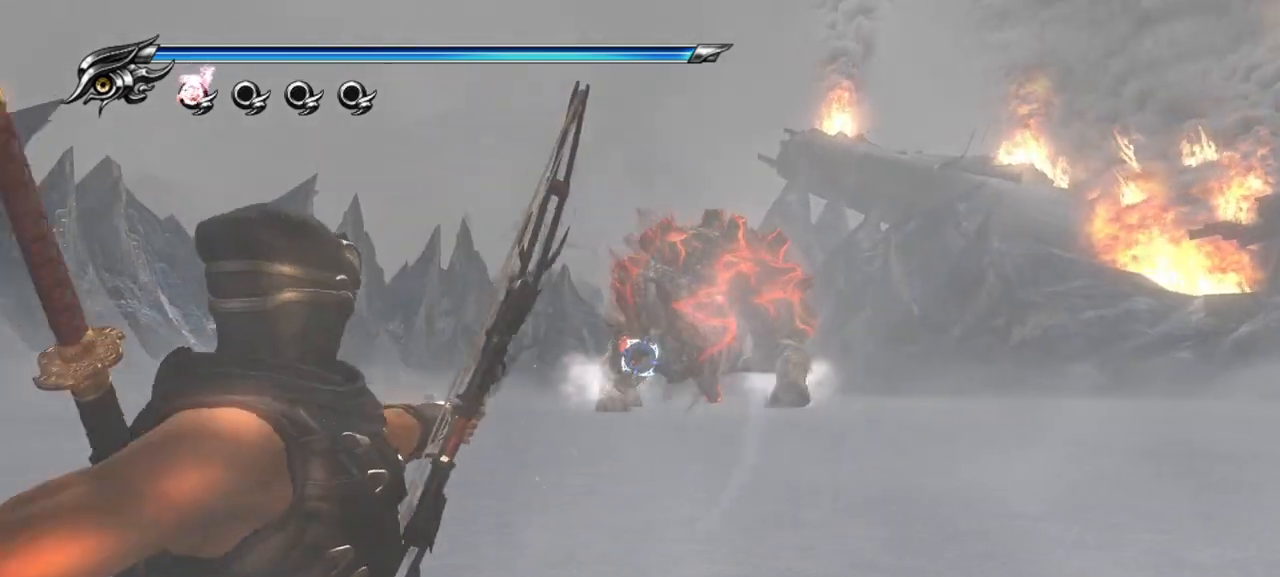
{"buttons": ["L2"], "left_stick": "center", "right_stick": "center", "events": []}
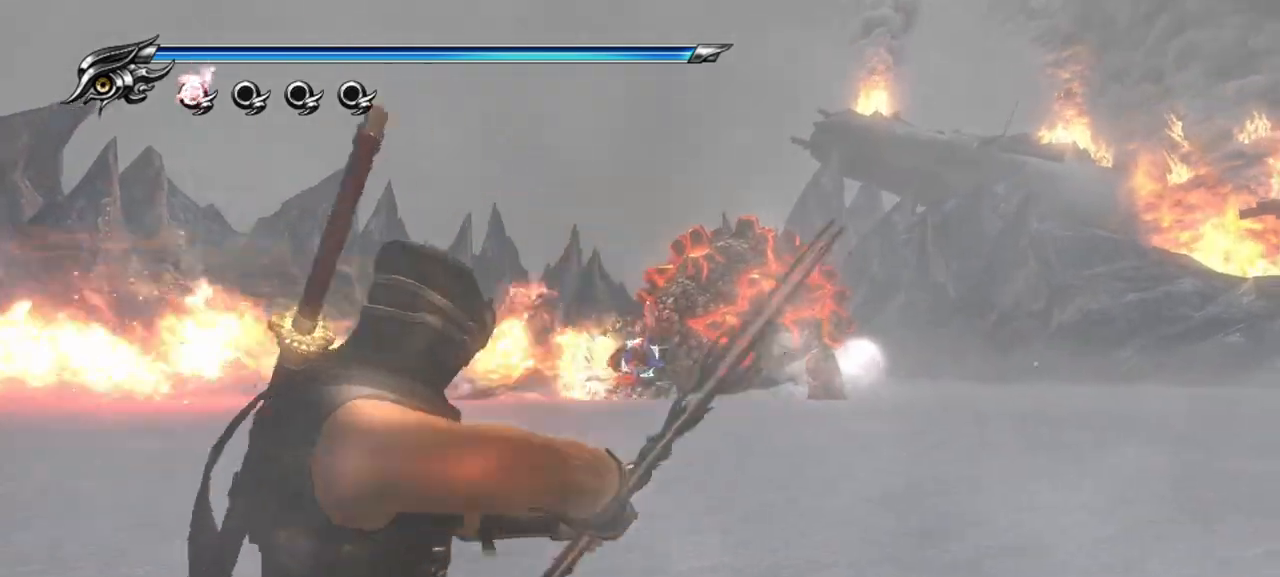
{"buttons": [], "left_stick": "center", "right_stick": "center", "events": [[417, "L2", "up"]]}
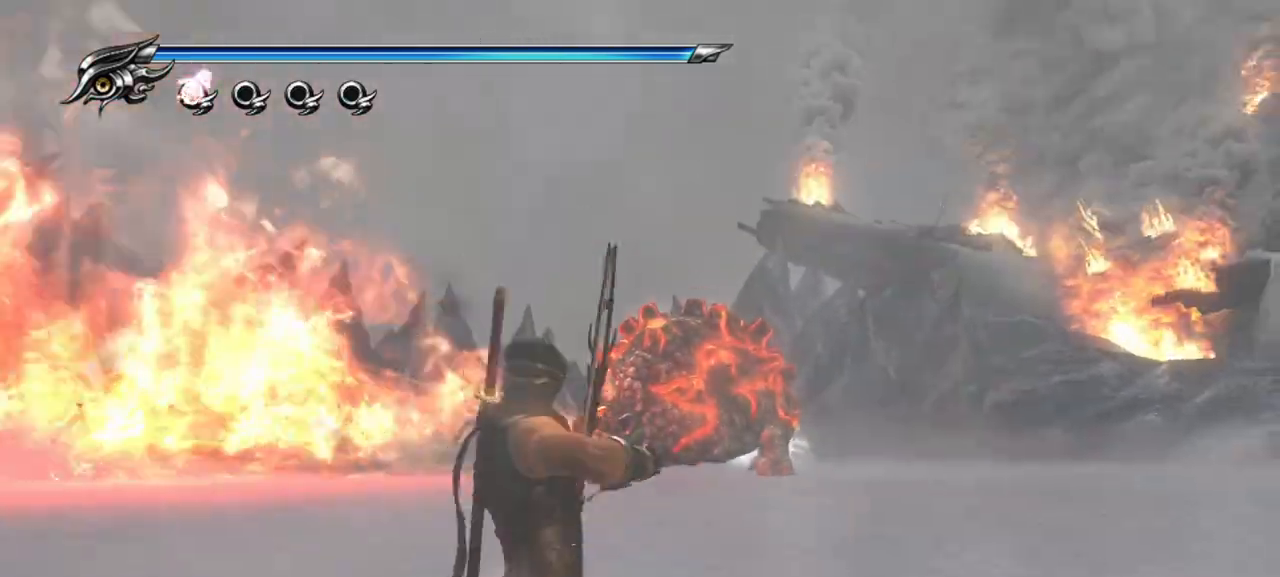
{"buttons": ["L1"], "left_stick": "right", "right_stick": "center", "events": [[133, "left_stick", "right"], [433, "L1", "down"]]}
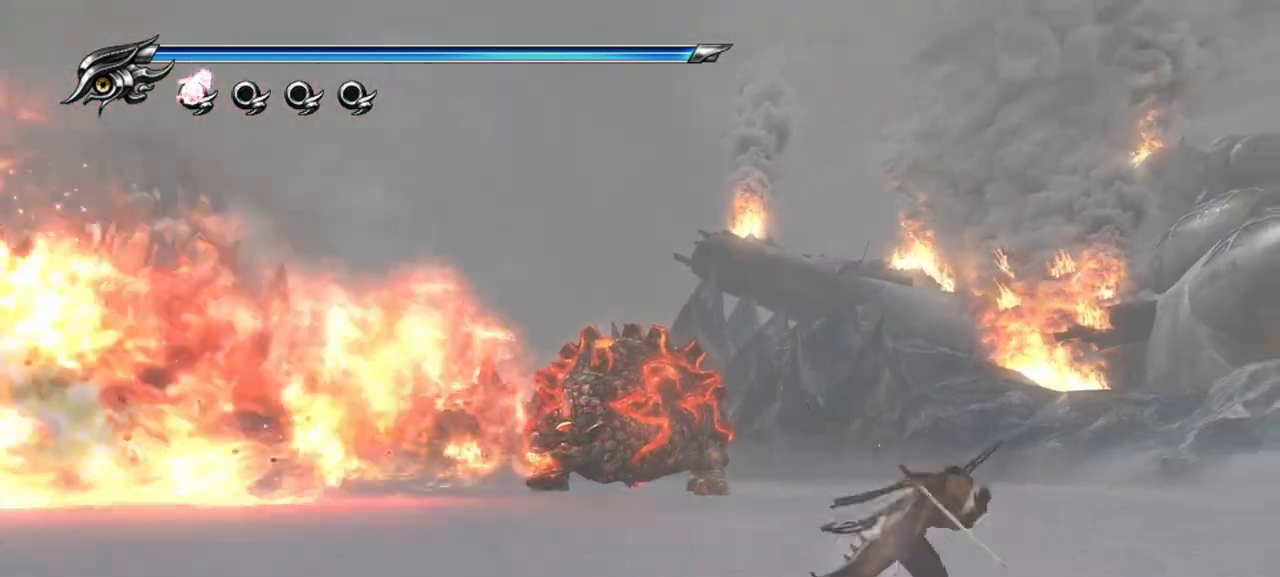
{"buttons": [], "left_stick": "right", "right_stick": "center", "events": [[117, "CROSS", "down"], [233, "L1", "up"], [400, "CROSS", "up"]]}
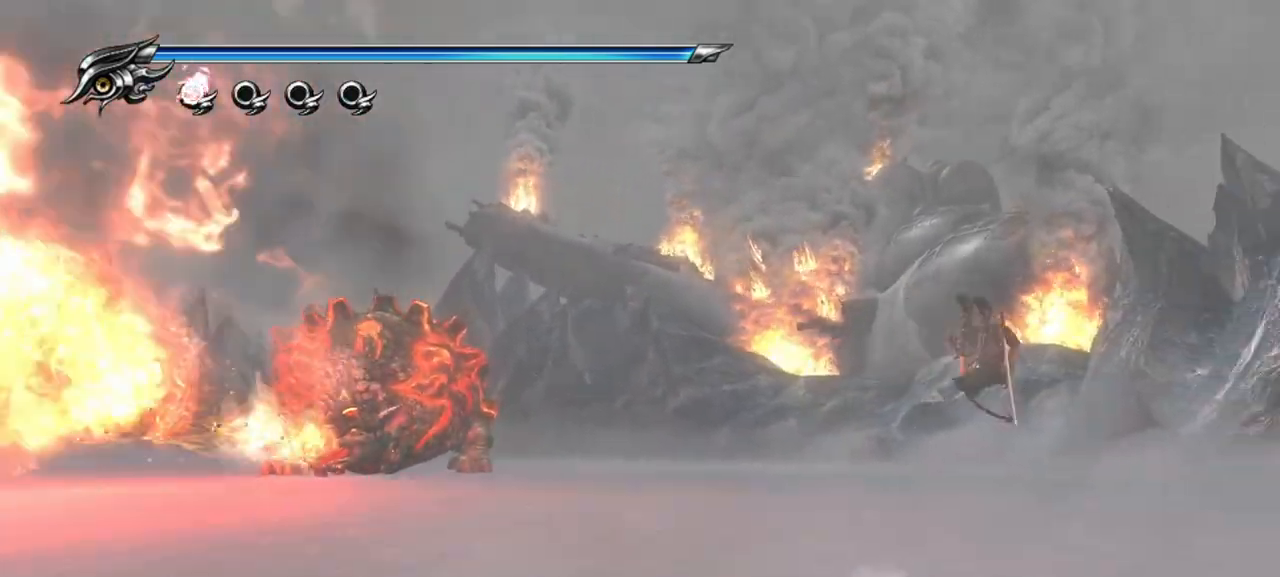
{"buttons": ["CROSS"], "left_stick": "up-right", "right_stick": "center", "events": [[133, "left_stick", "up-right"], [183, "L1", "down"], [367, "CROSS", "down"], [483, "L1", "up"]]}
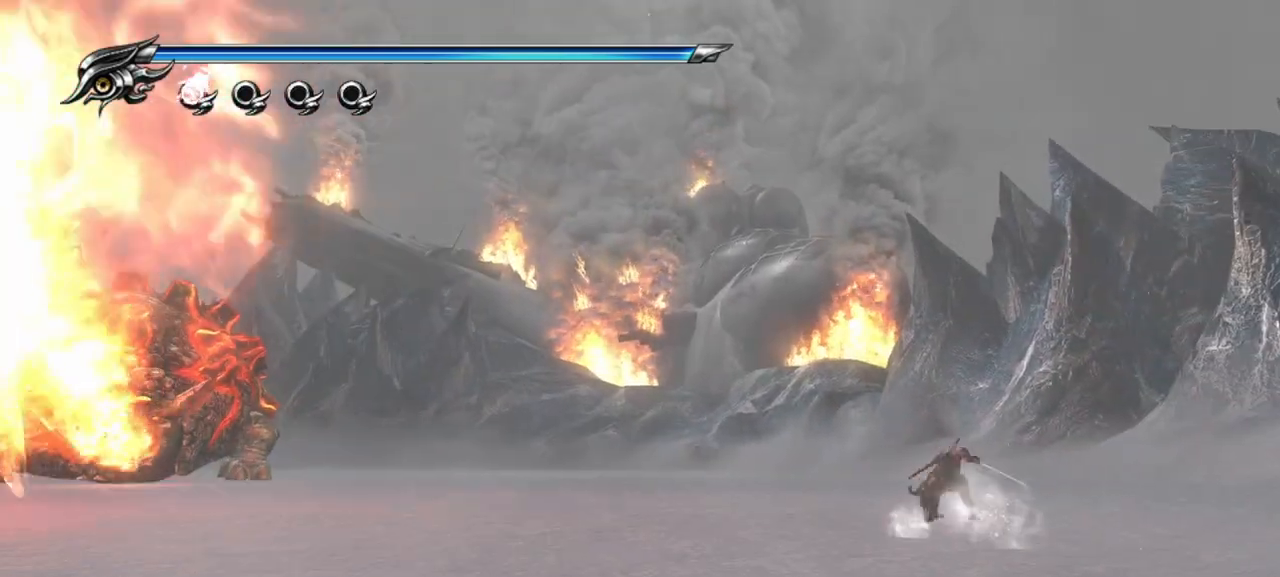
{"buttons": [], "left_stick": "up", "right_stick": "center", "events": [[133, "CROSS", "up"], [217, "left_stick", "up"]]}
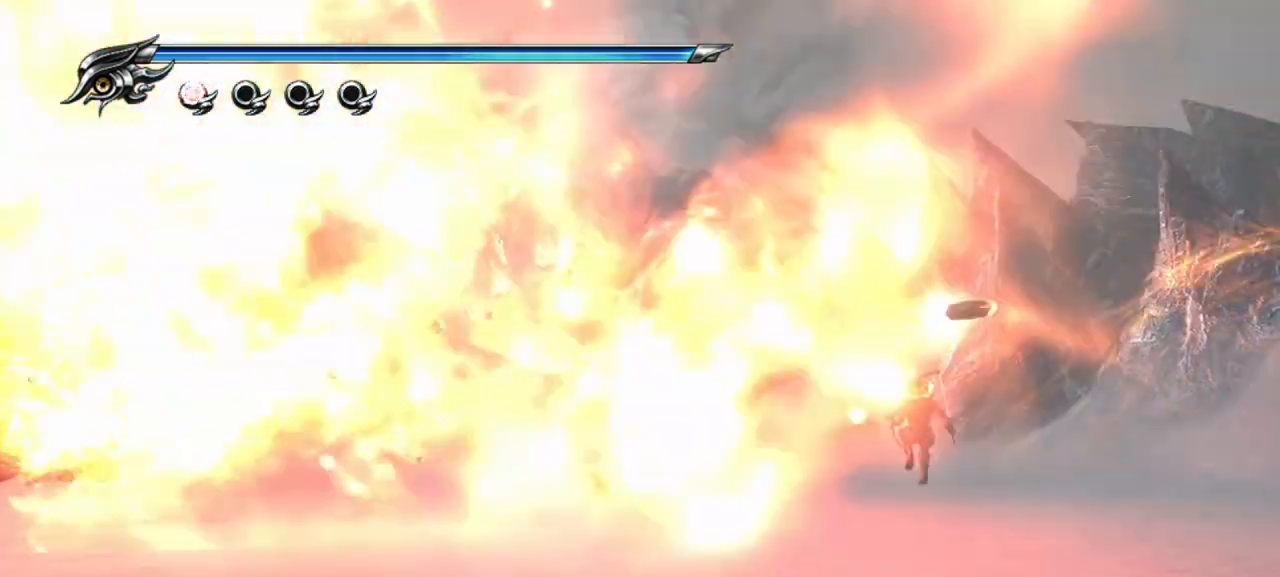
{"buttons": ["CROSS"], "left_stick": "up-left", "right_stick": "center", "events": [[33, "left_stick", "up-left"], [67, "L1", "down"], [217, "CROSS", "down"], [417, "L1", "up"]]}
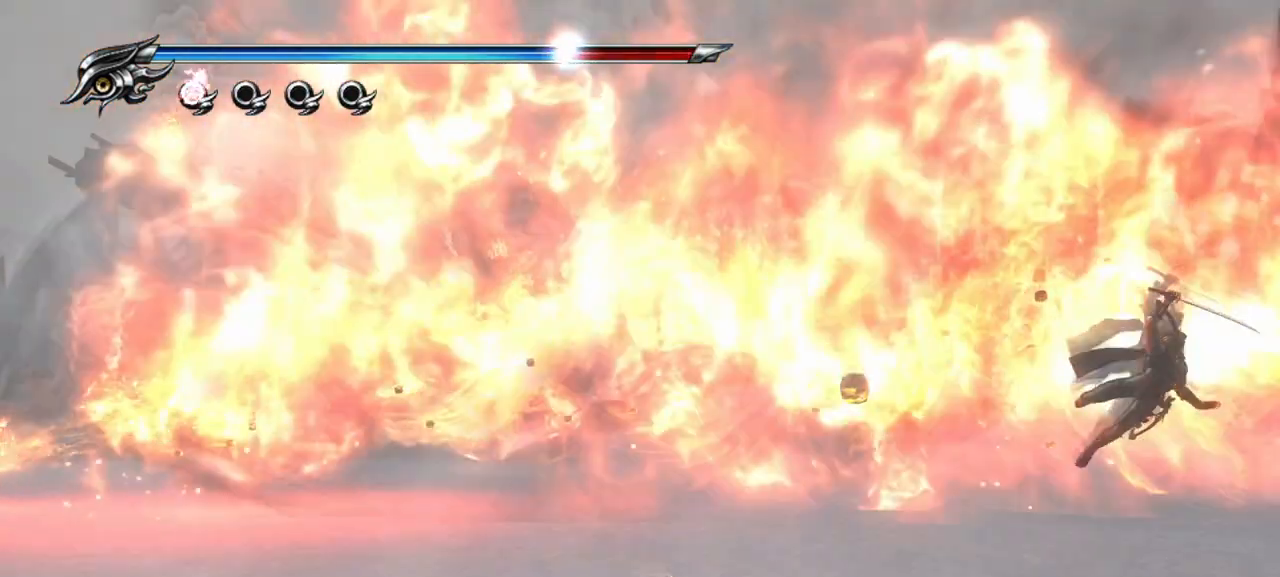
{"buttons": [], "left_stick": "up-left", "right_stick": "center", "events": [[50, "CROSS", "up"]]}
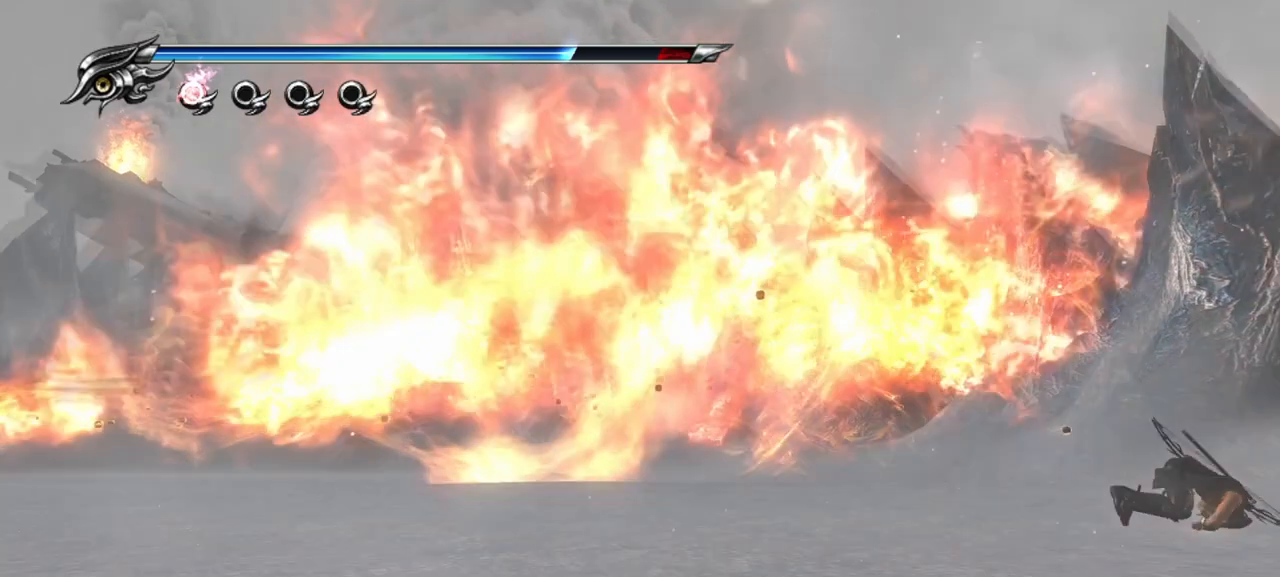
{"buttons": [], "left_stick": "up-left", "right_stick": "center", "events": []}
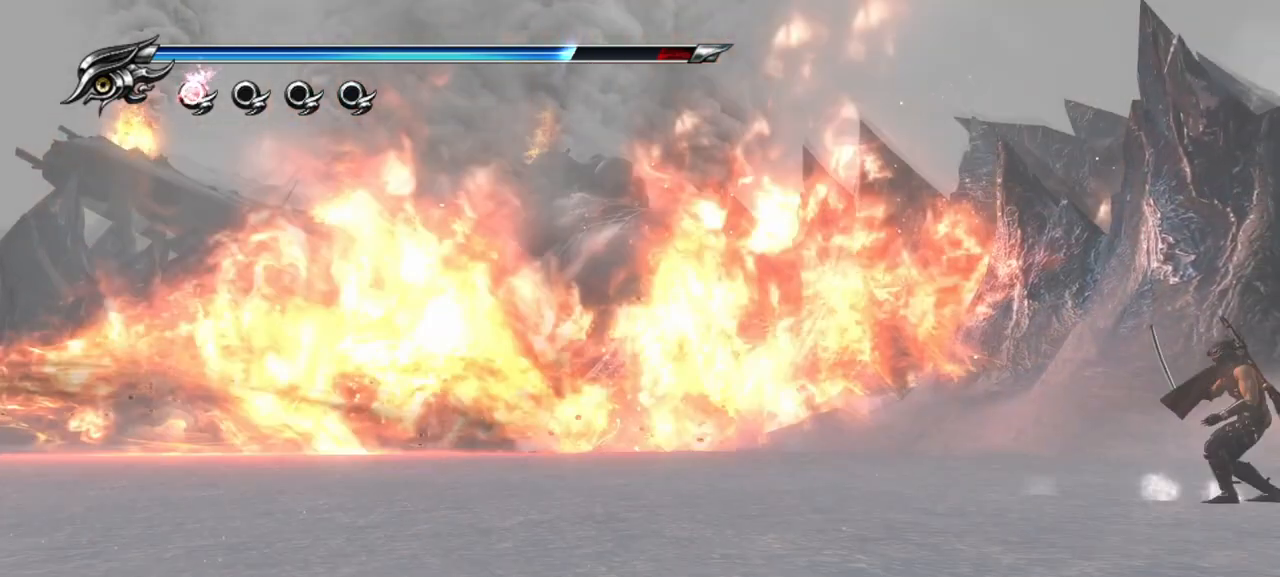
{"buttons": ["CROSS", "L1"], "left_stick": "up-left", "right_stick": "center", "events": [[250, "L1", "down"], [483, "CROSS", "down"]]}
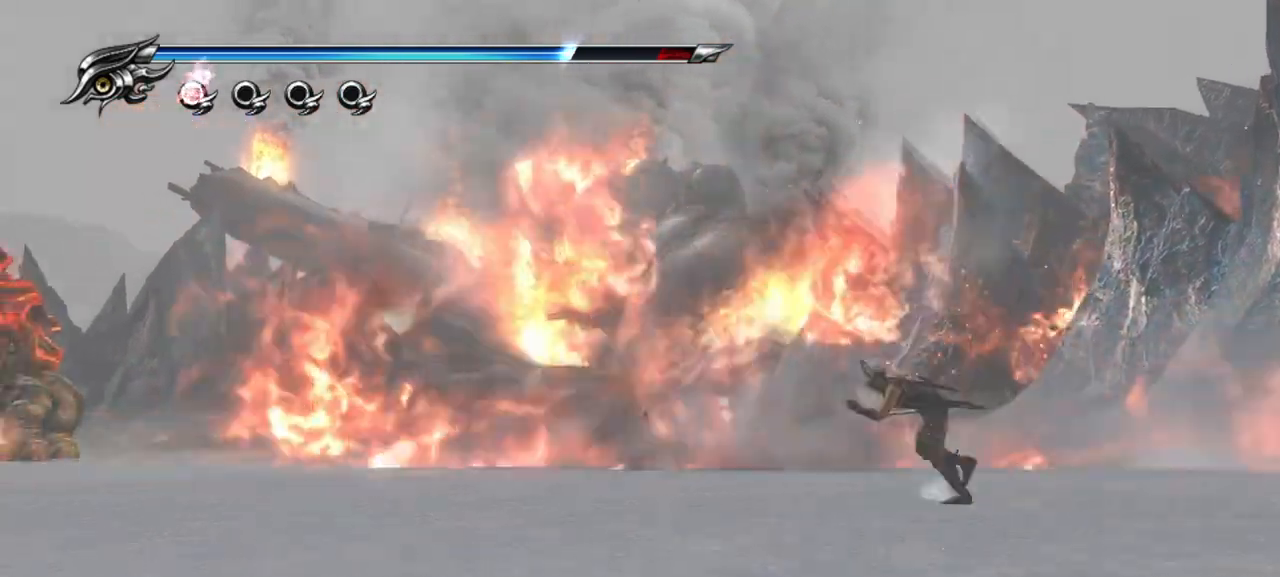
{"buttons": ["L1"], "left_stick": "up-left", "right_stick": "center", "events": [[100, "L1", "up"], [283, "CROSS", "up"], [467, "L1", "down"]]}
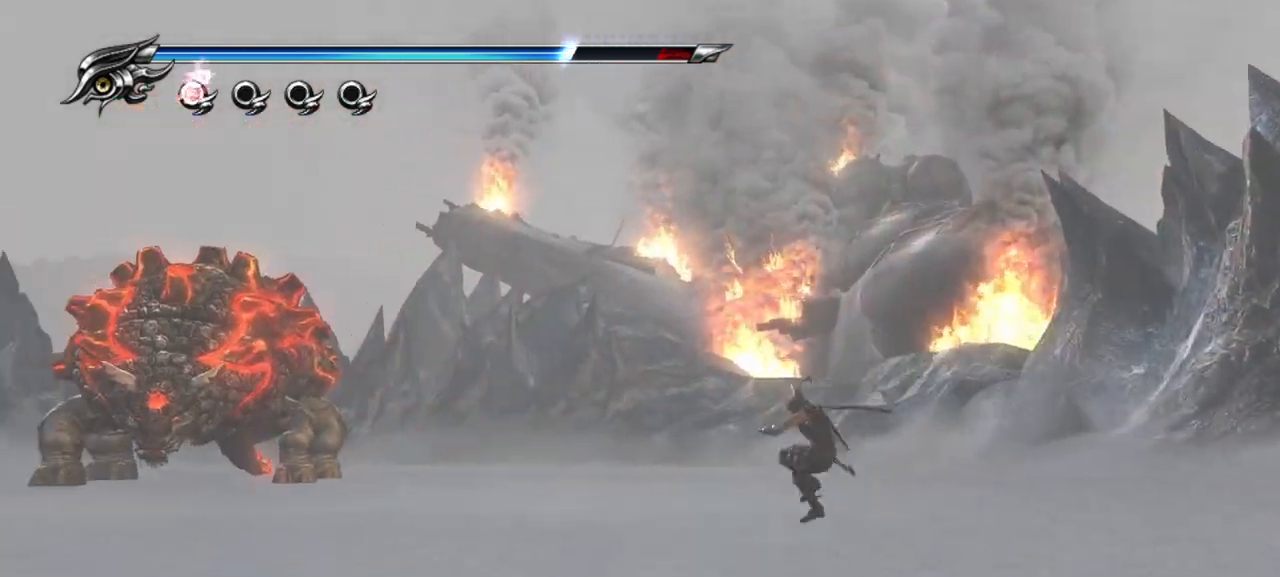
{"buttons": [], "left_stick": "up-left", "right_stick": "center", "events": [[183, "CROSS", "down"], [317, "L1", "up"], [483, "CROSS", "up"]]}
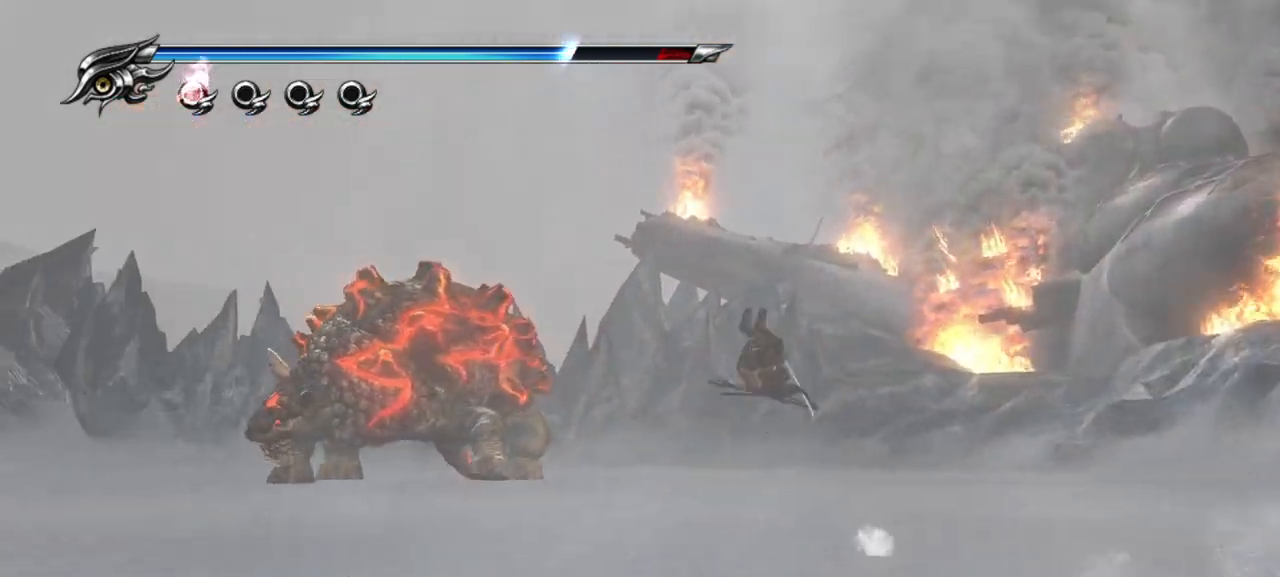
{"buttons": ["L1"], "left_stick": "up-left", "right_stick": "center", "events": [[283, "L1", "down"]]}